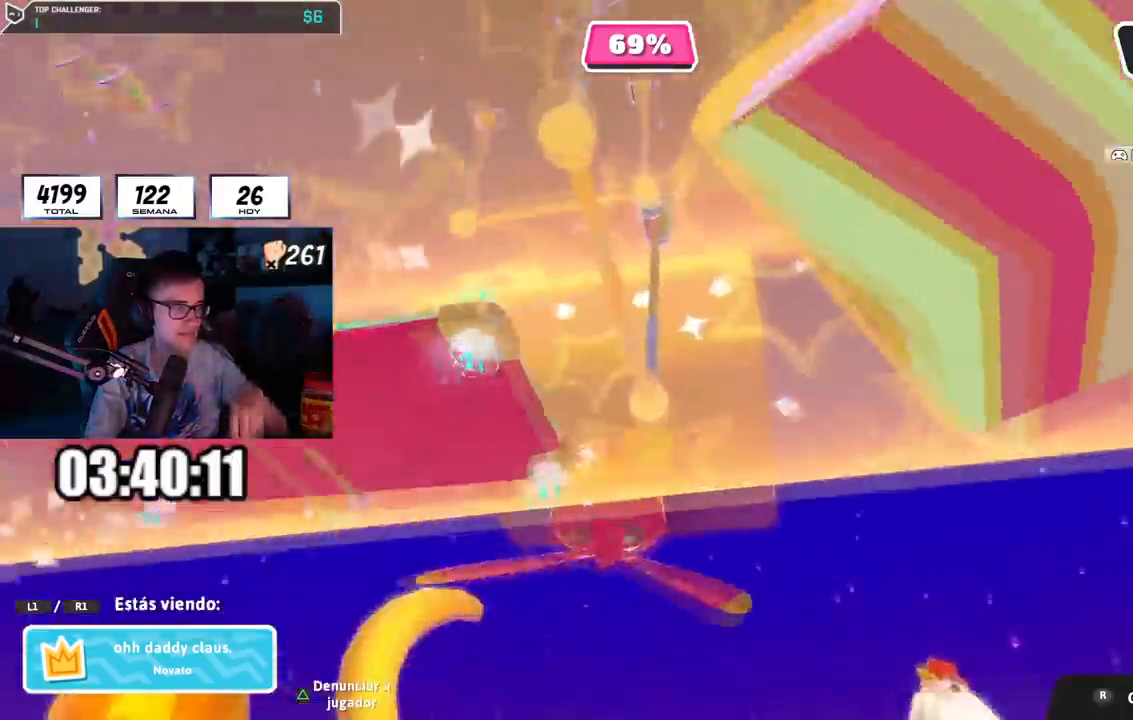
Gameplay with a controller (PlayStation layout); each line is a JSON object with the inputs held at the frame after it. "events" lists button and stick changes between this image and that frame as [ms after this image, input, new state], when the widget could be followed in between.
{"buttons": [], "left_stick": "center", "right_stick": "center", "events": [[134, "R1", "down"], [267, "R1", "up"], [401, "L1", "down"], [401, "R1", "down"], [451, "L1", "up"], [451, "R1", "up"]]}
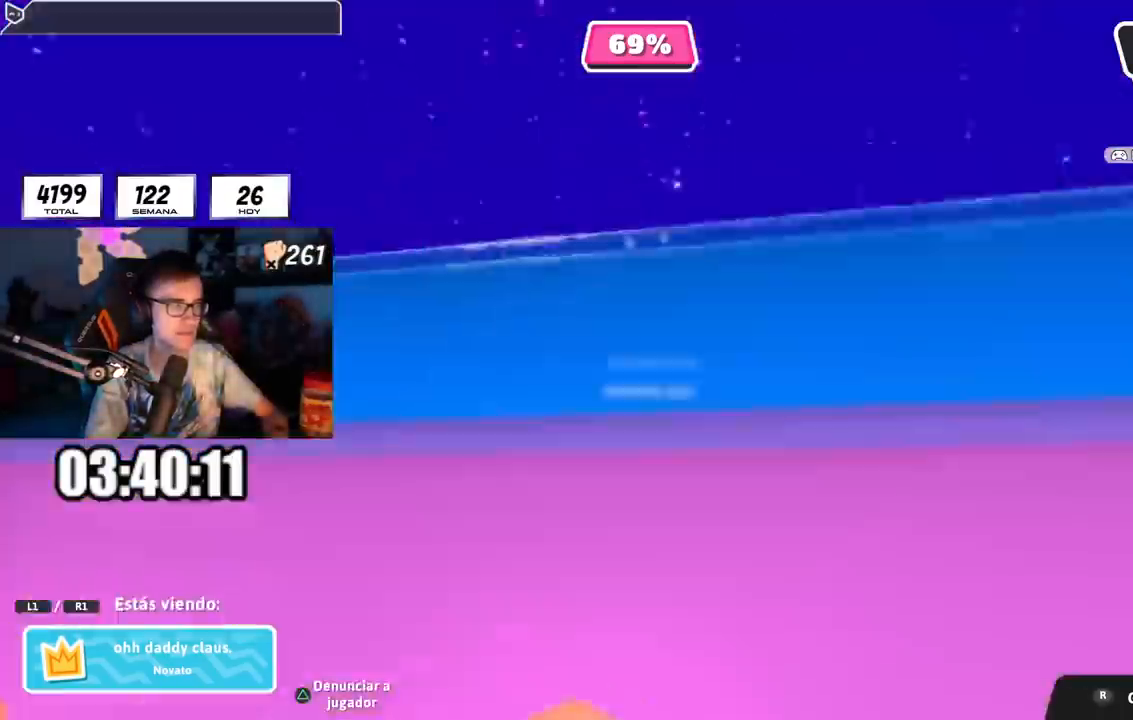
{"buttons": ["L1", "R1"], "left_stick": "center", "right_stick": "center", "events": [[233, "L1", "down"], [267, "R1", "down"]]}
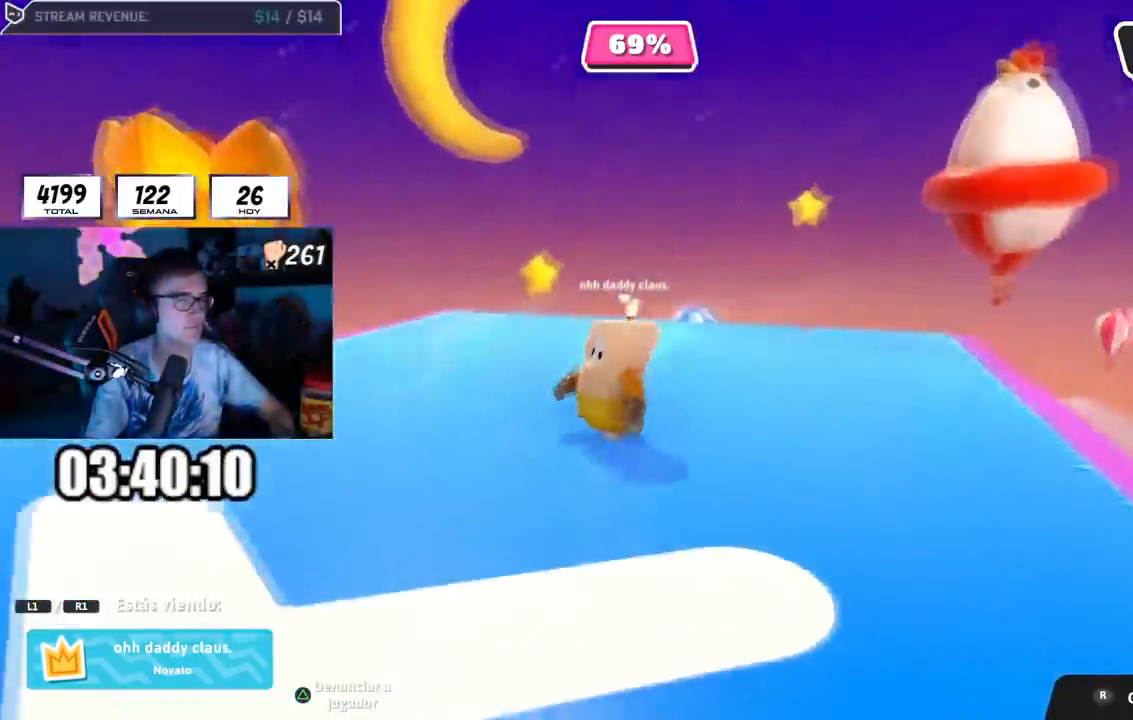
{"buttons": [], "left_stick": "center", "right_stick": "center", "events": [[34, "L1", "up"], [84, "R1", "up"]]}
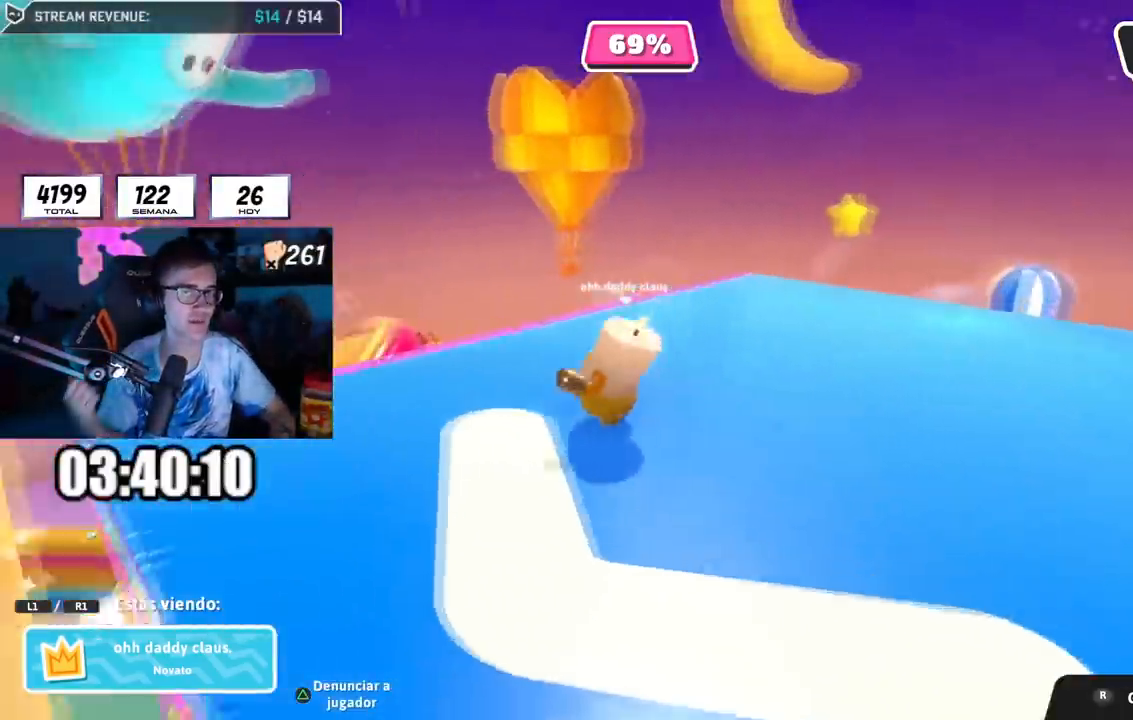
{"buttons": [], "left_stick": "center", "right_stick": "center", "events": []}
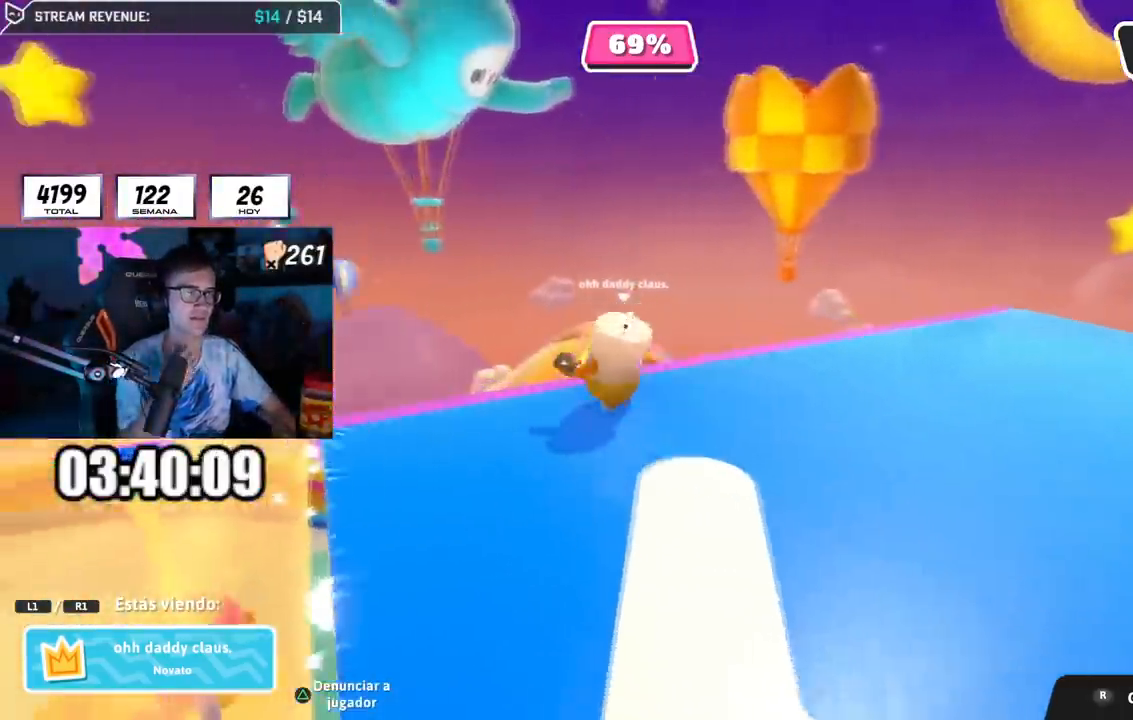
{"buttons": [], "left_stick": "center", "right_stick": "center", "events": []}
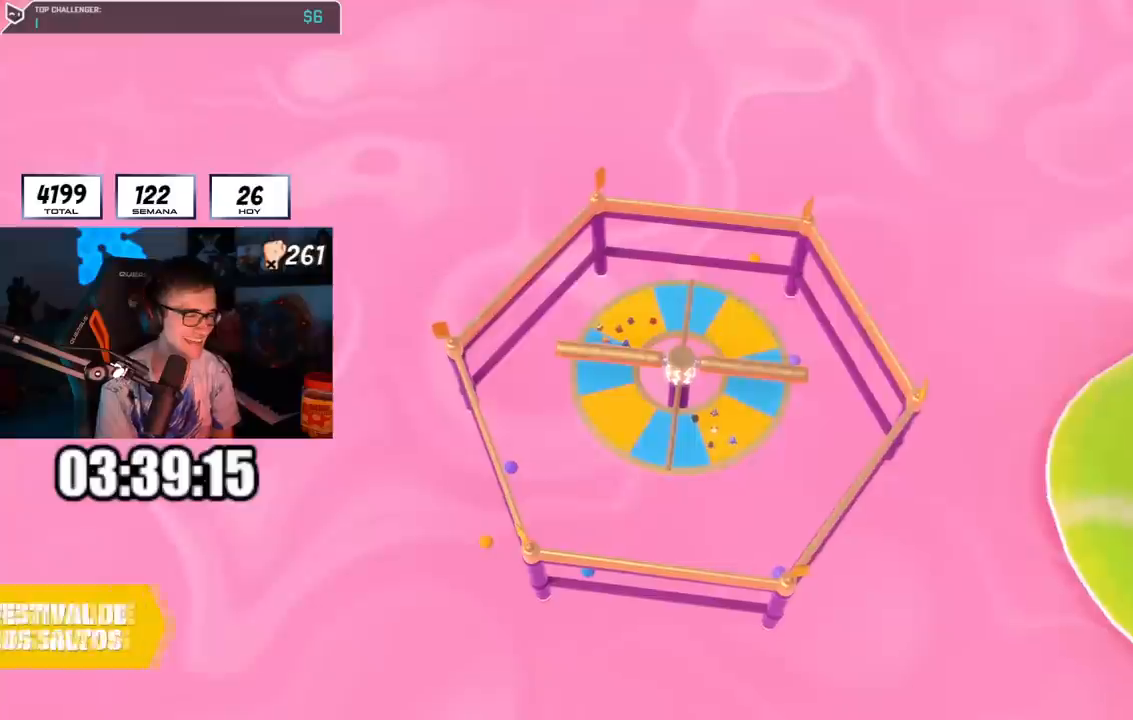
{"buttons": [], "left_stick": "center", "right_stick": "center", "events": []}
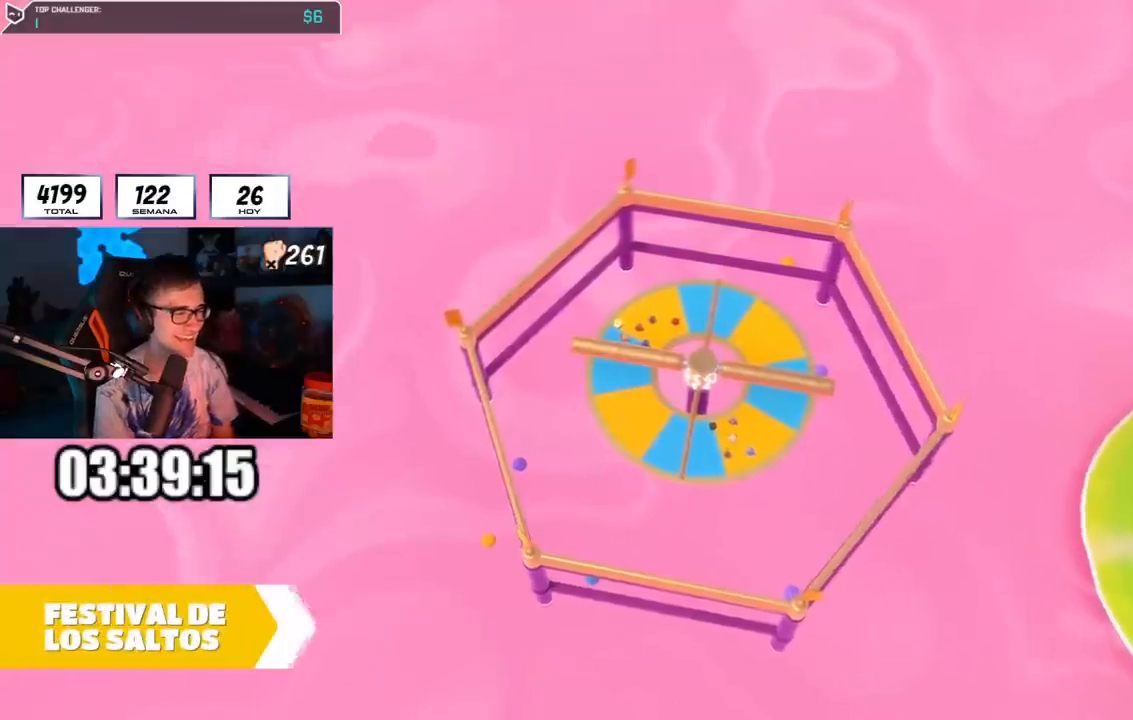
{"buttons": [], "left_stick": "center", "right_stick": "down-right", "events": [[400, "right_stick", "down-right"]]}
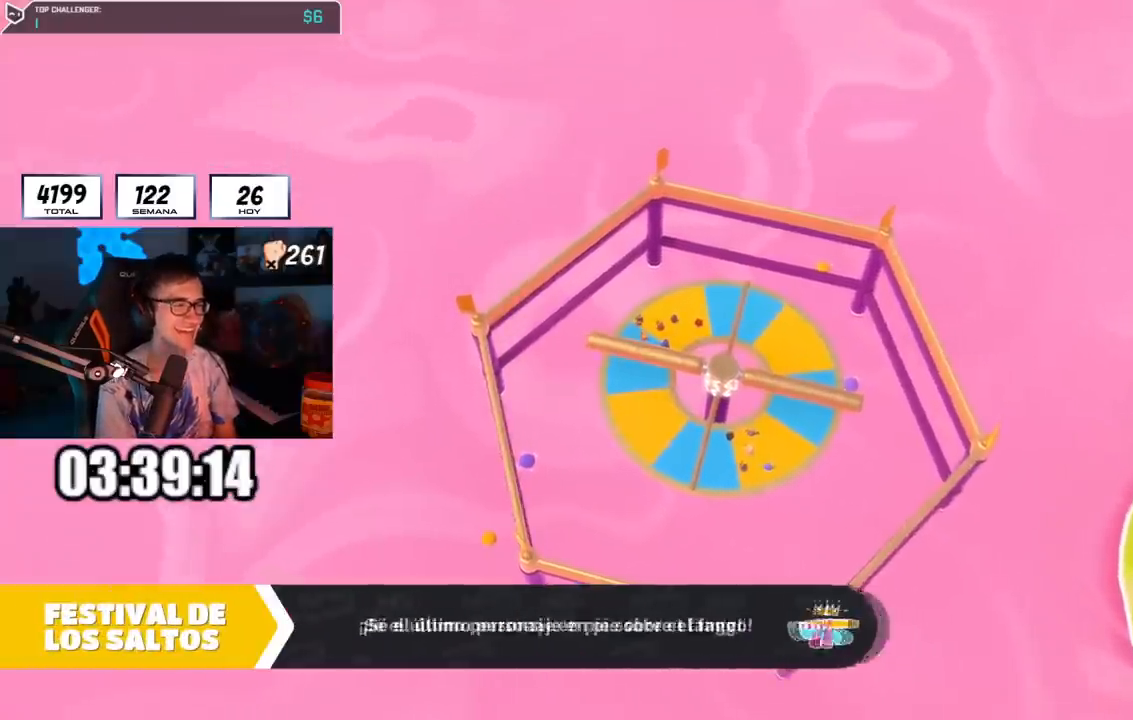
{"buttons": [], "left_stick": "center", "right_stick": "center", "events": [[351, "right_stick", "right"], [501, "right_stick", "center"]]}
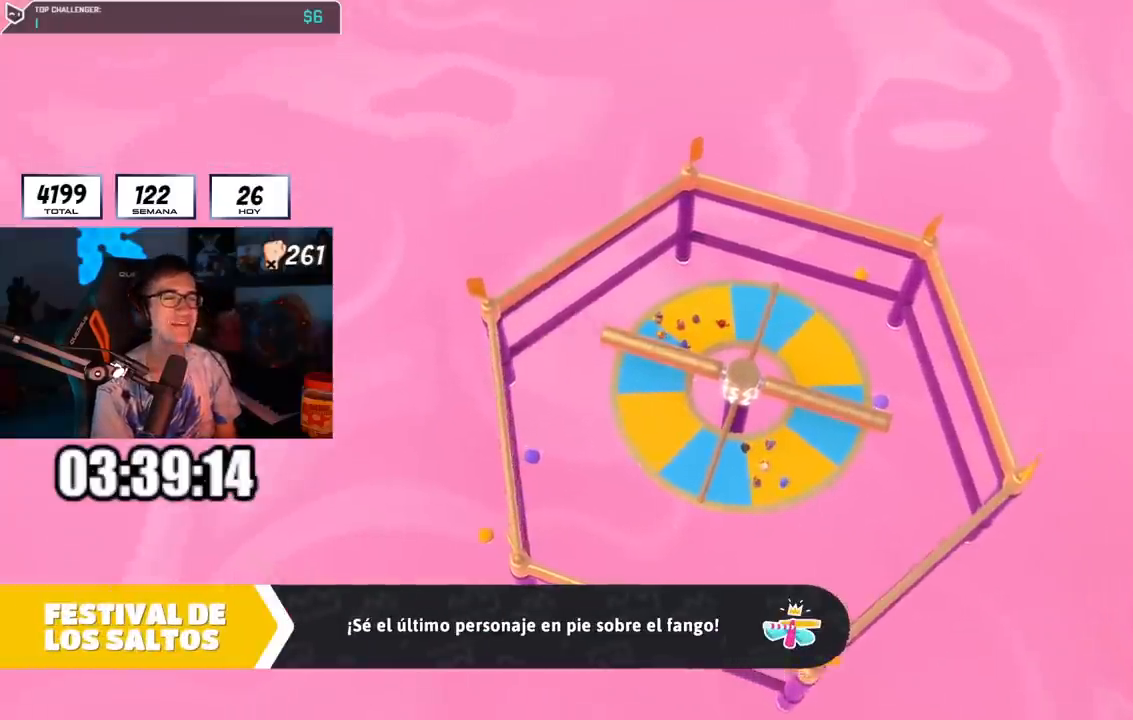
{"buttons": [], "left_stick": "up", "right_stick": "center", "events": [[183, "left_stick", "up"]]}
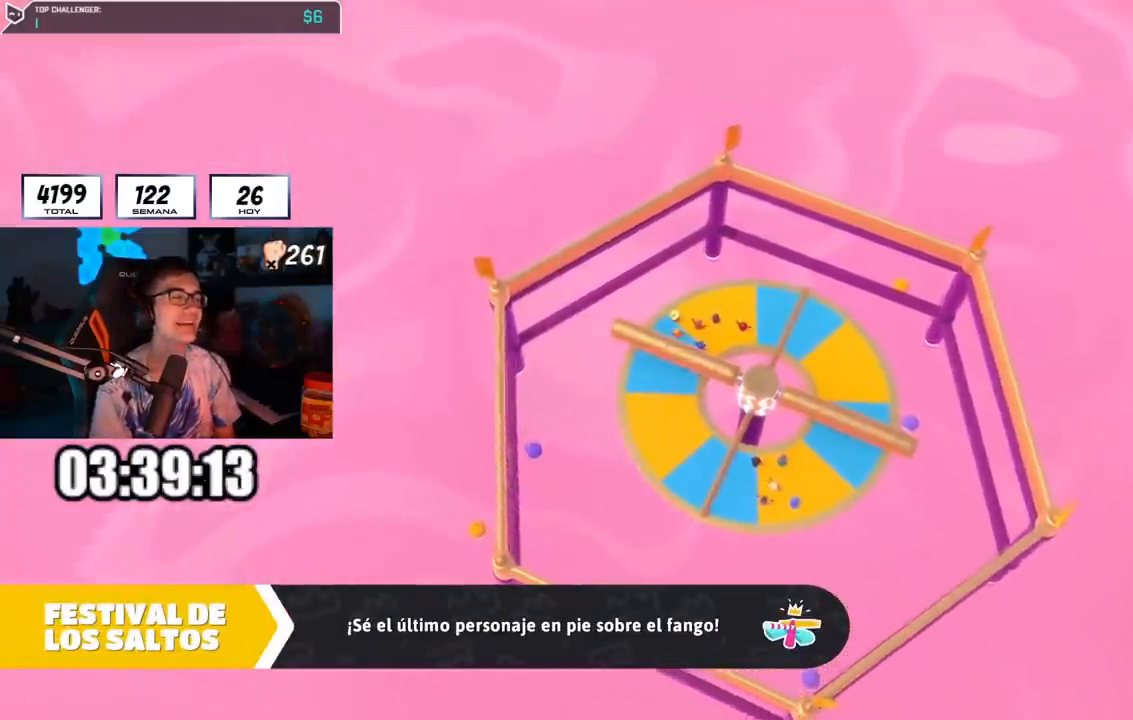
{"buttons": [], "left_stick": "center", "right_stick": "center", "events": [[17, "left_stick", "center"]]}
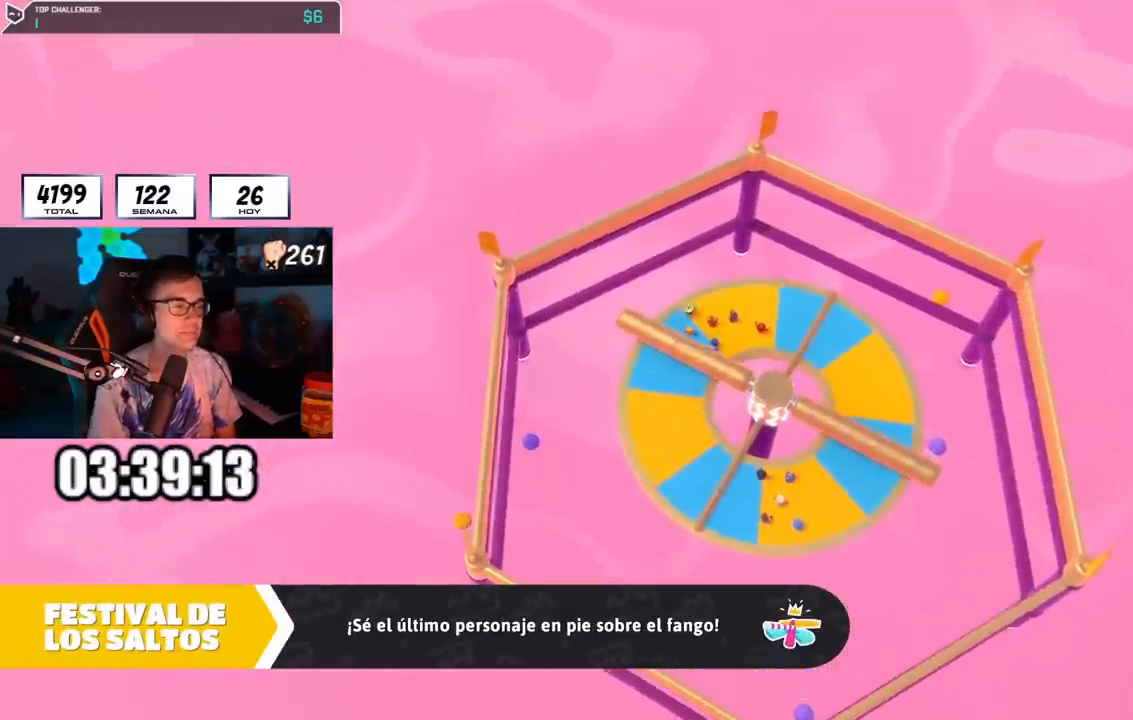
{"buttons": [], "left_stick": "center", "right_stick": "center", "events": []}
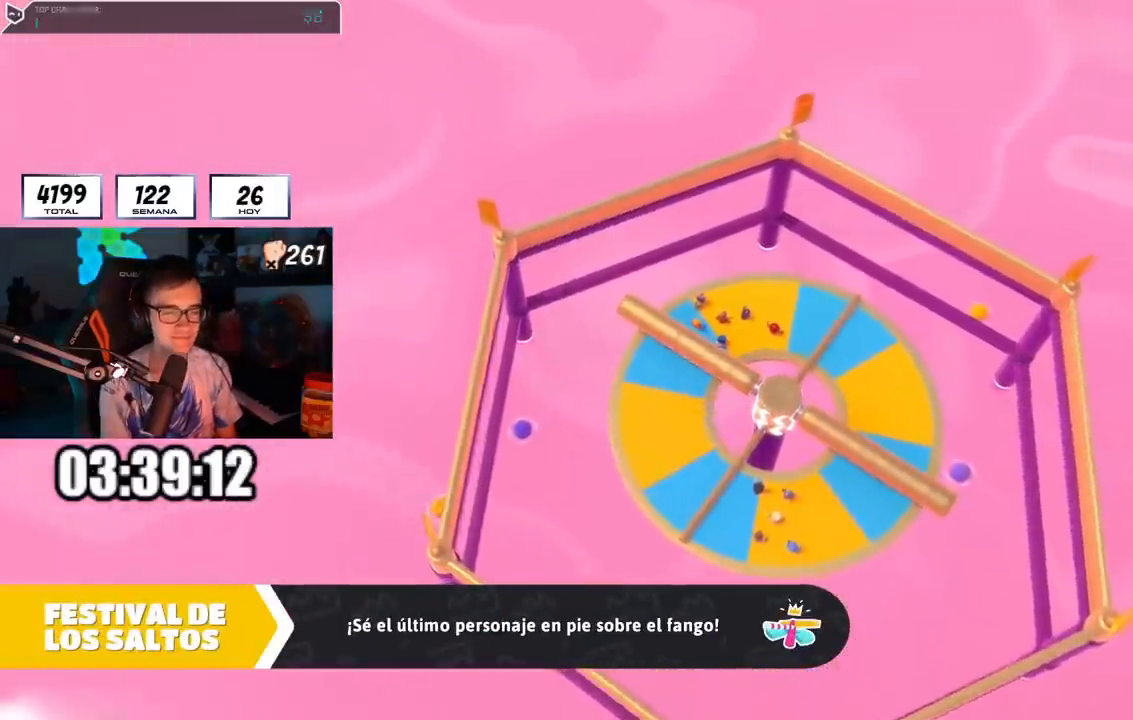
{"buttons": [], "left_stick": "center", "right_stick": "center", "events": []}
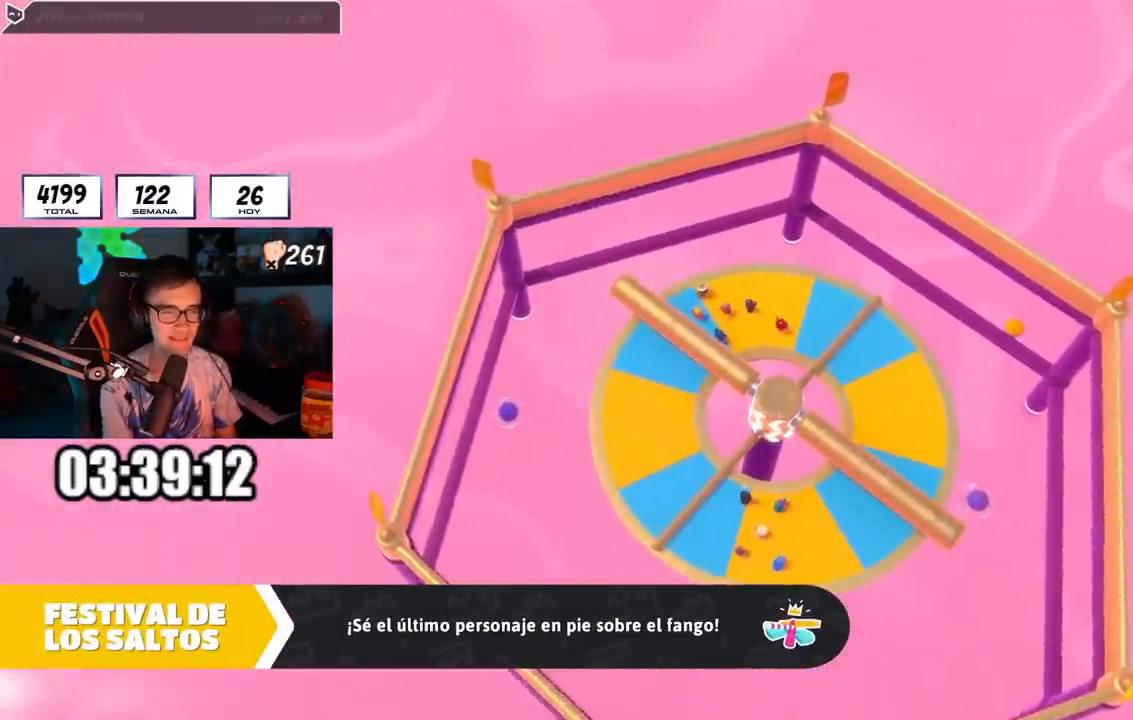
{"buttons": [], "left_stick": "center", "right_stick": "center", "events": []}
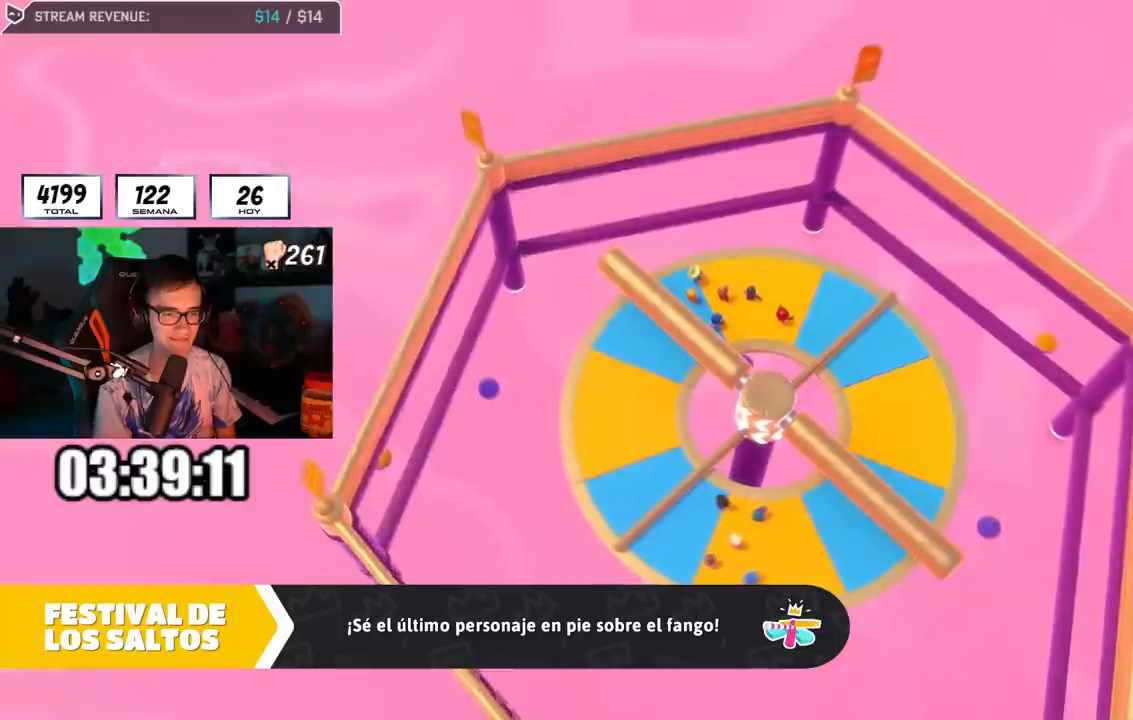
{"buttons": [], "left_stick": "center", "right_stick": "center", "events": []}
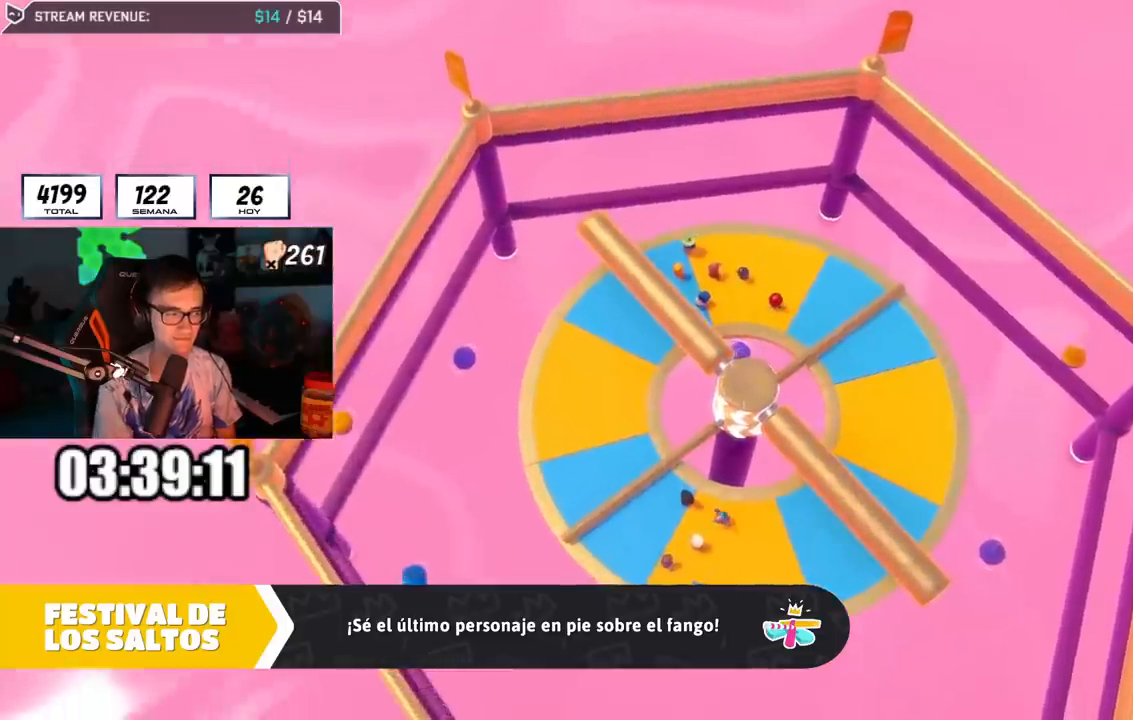
{"buttons": [], "left_stick": "center", "right_stick": "center", "events": []}
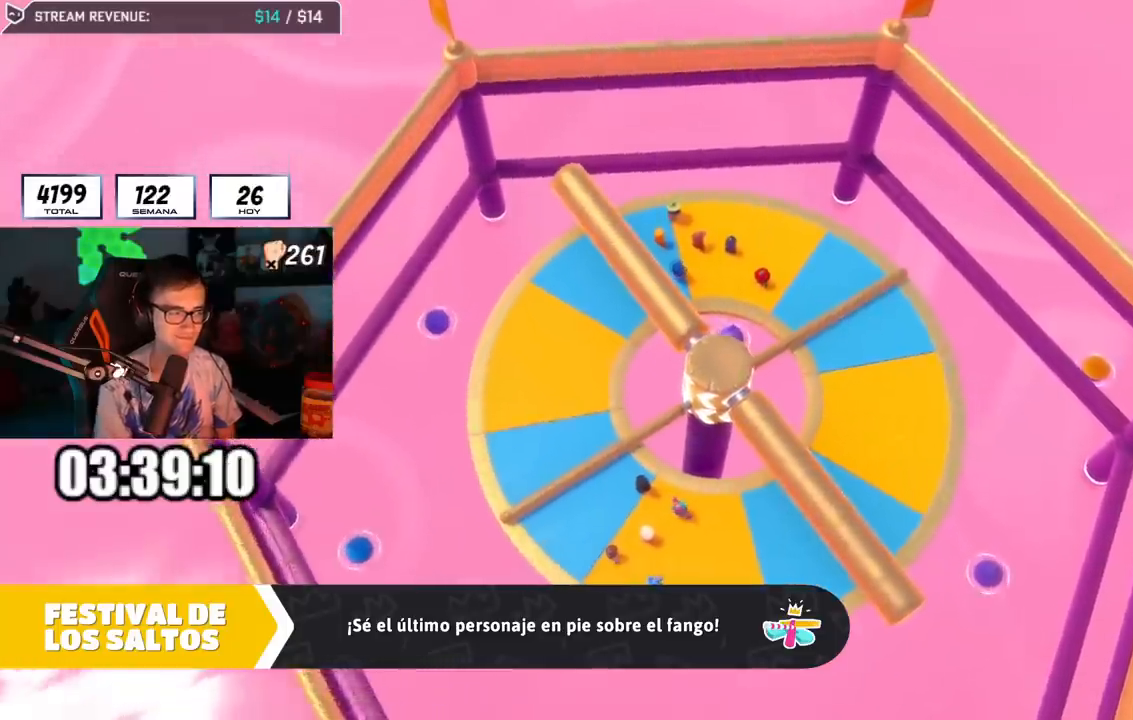
{"buttons": [], "left_stick": "center", "right_stick": "center", "events": []}
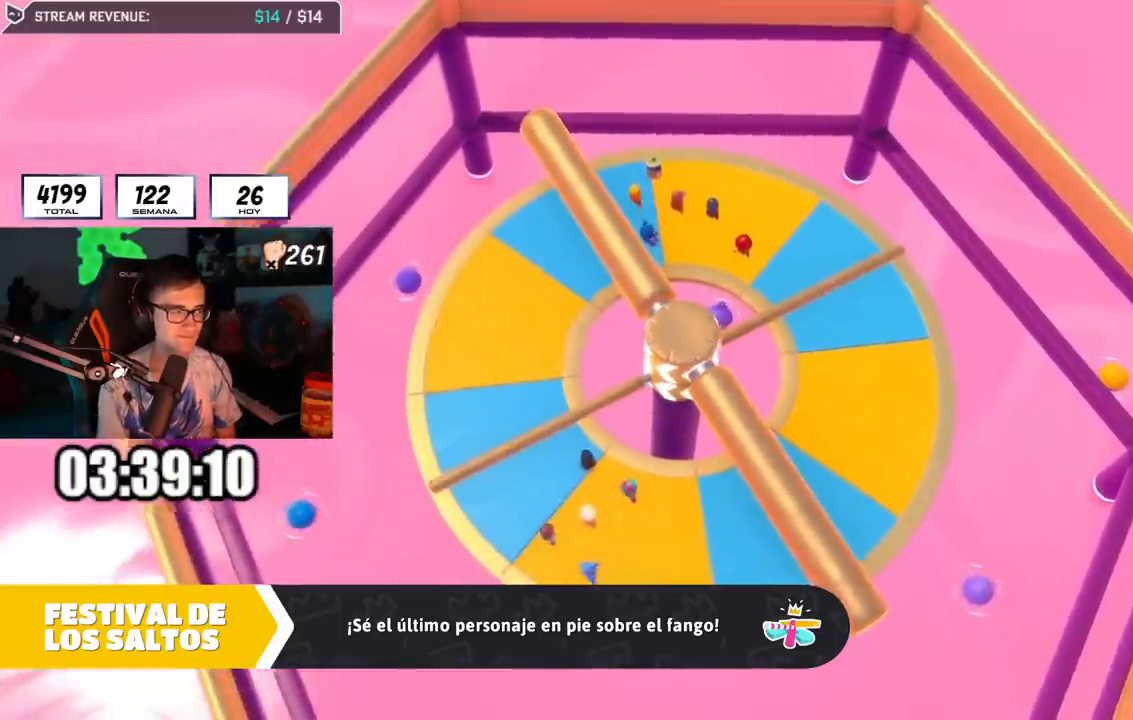
{"buttons": [], "left_stick": "center", "right_stick": "center", "events": [[333, "L1", "down"], [400, "L1", "up"]]}
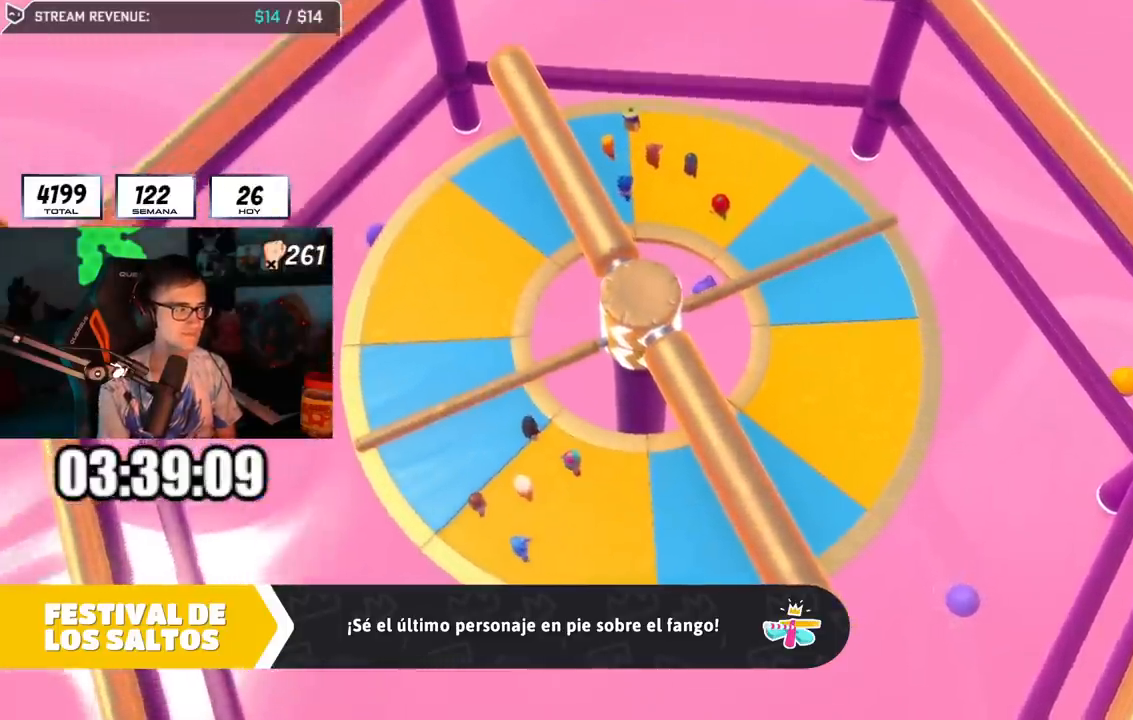
{"buttons": [], "left_stick": "center", "right_stick": "center", "events": []}
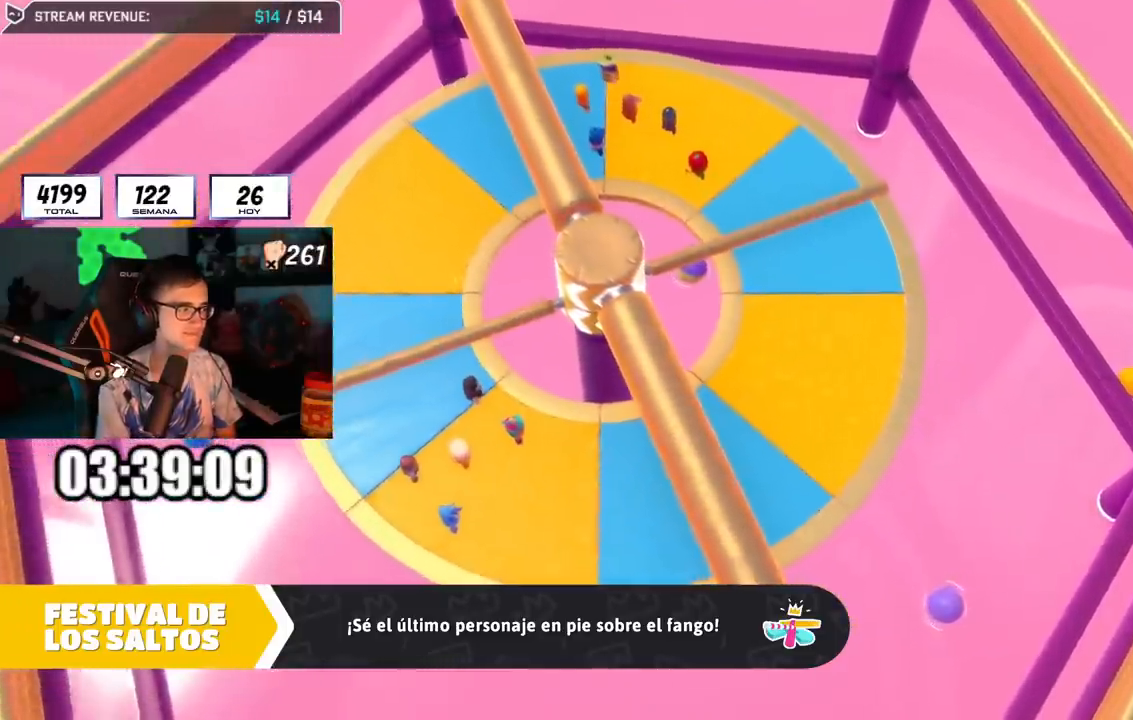
{"buttons": [], "left_stick": "center", "right_stick": "center", "events": []}
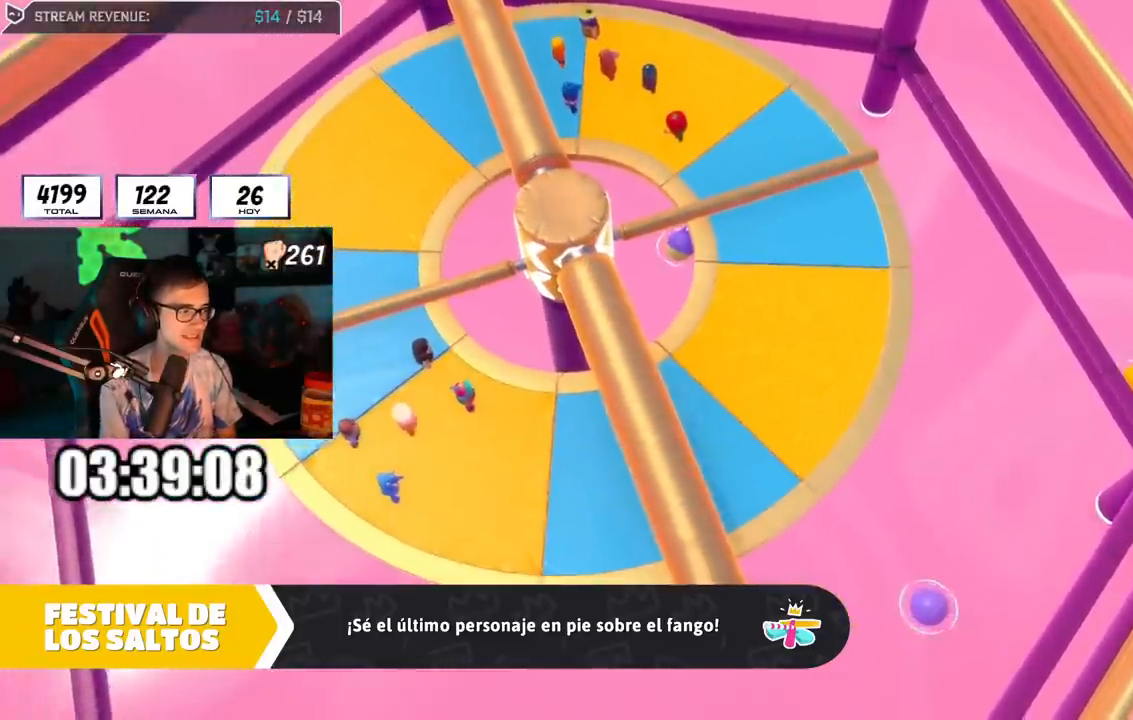
{"buttons": [], "left_stick": "center", "right_stick": "center", "events": []}
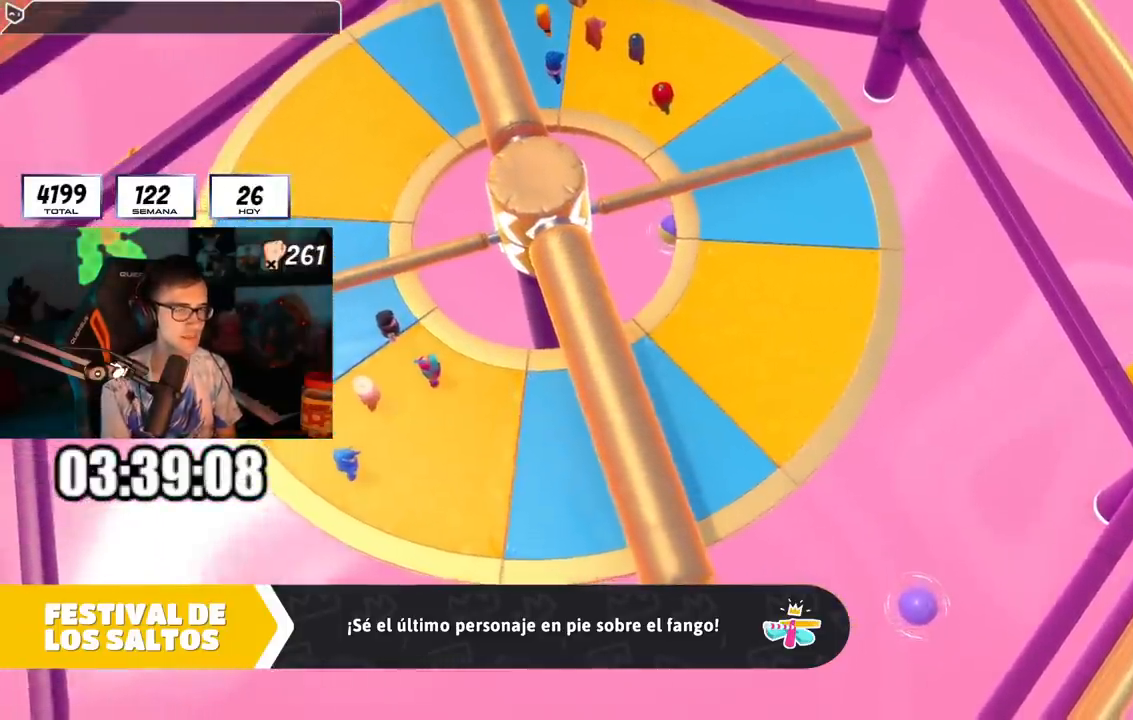
{"buttons": [], "left_stick": "up", "right_stick": "center", "events": [[133, "left_stick", "up"]]}
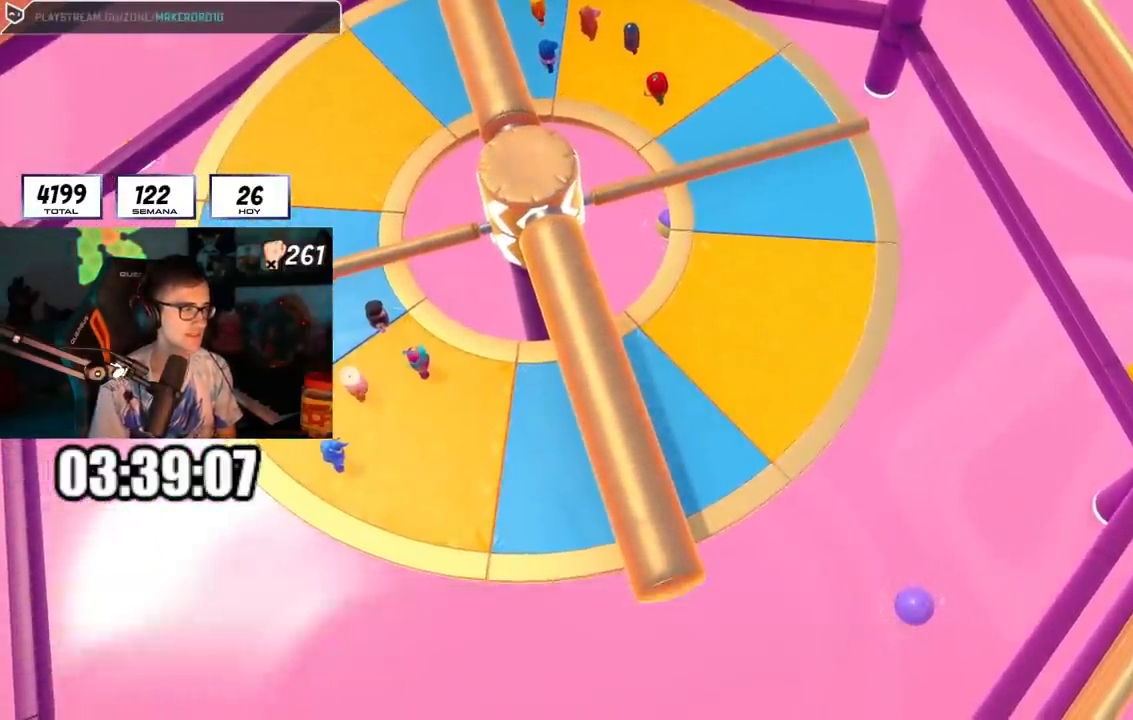
{"buttons": [], "left_stick": "up", "right_stick": "center", "events": []}
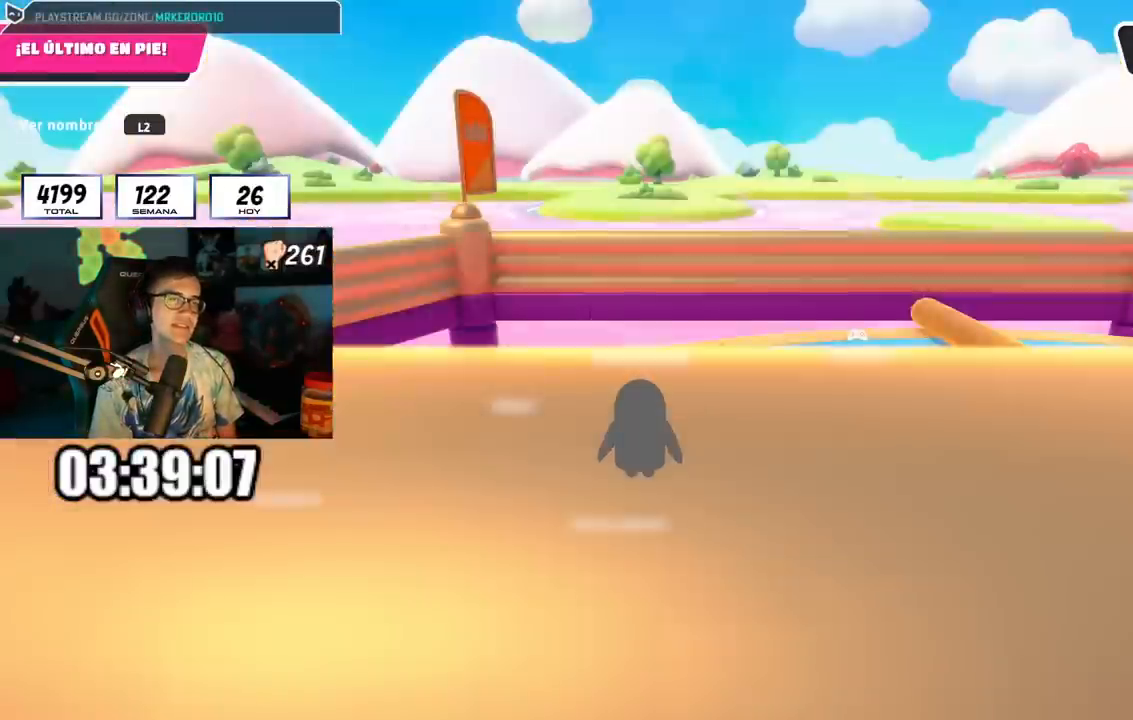
{"buttons": [], "left_stick": "up", "right_stick": "right", "events": [[83, "right_stick", "down-right"], [400, "right_stick", "right"]]}
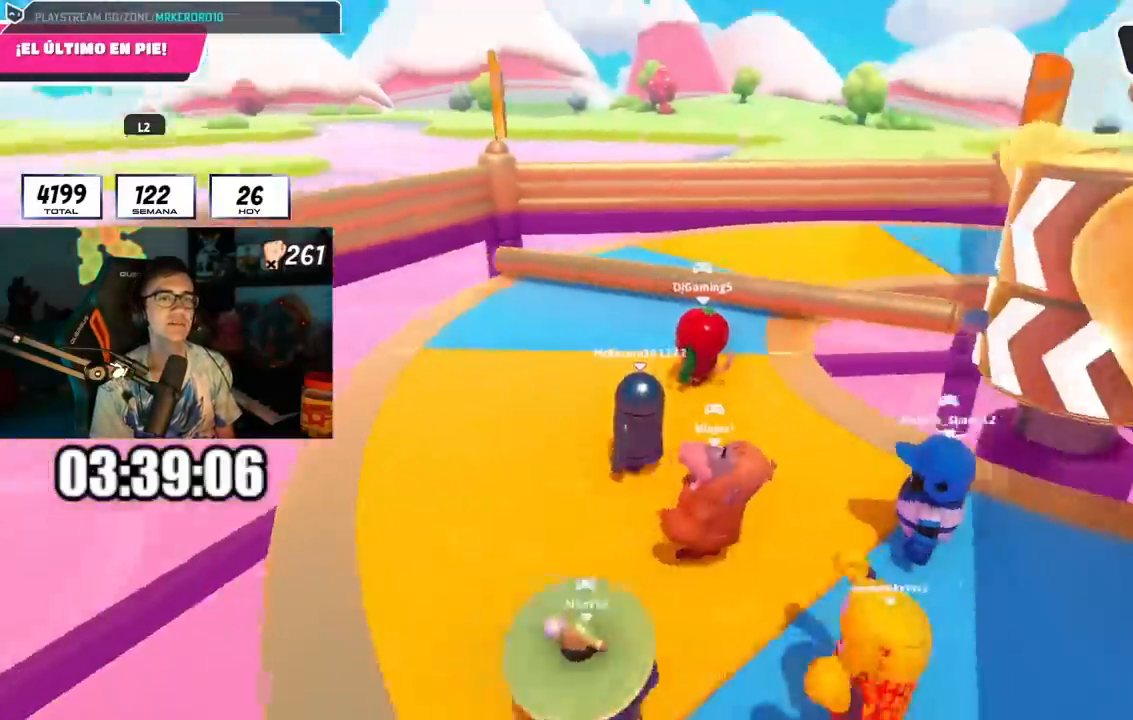
{"buttons": [], "left_stick": "up", "right_stick": "center", "events": [[467, "right_stick", "center"]]}
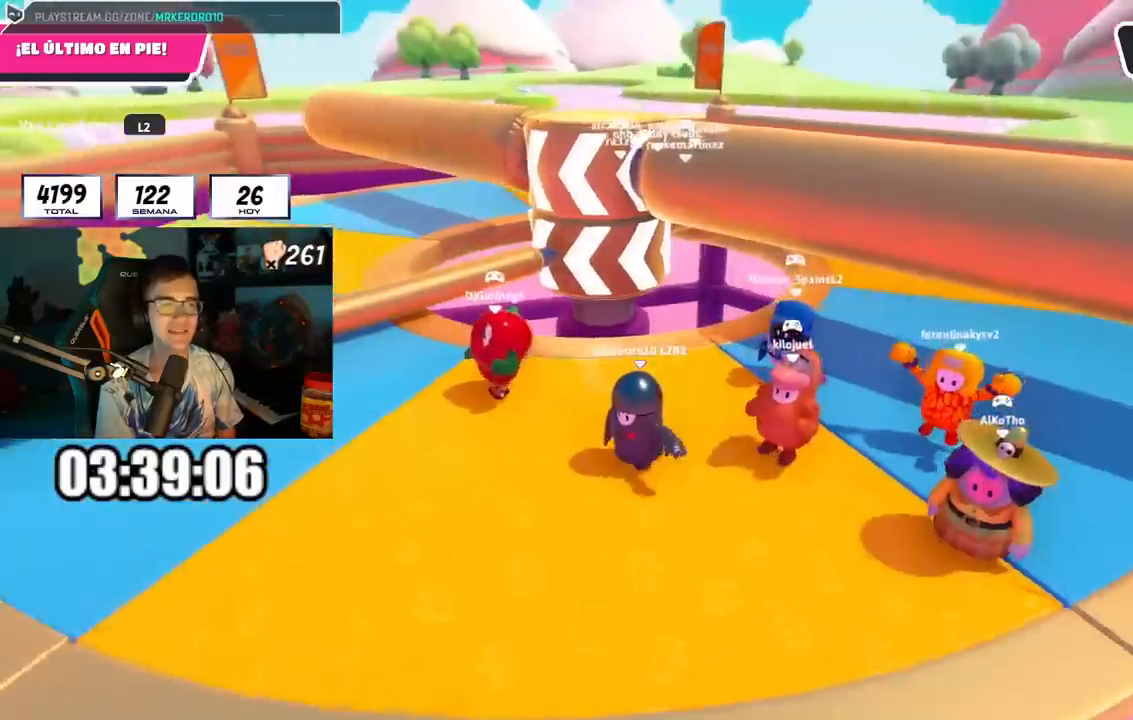
{"buttons": [], "left_stick": "up", "right_stick": "center", "events": [[350, "right_stick", "down-right"], [500, "right_stick", "center"]]}
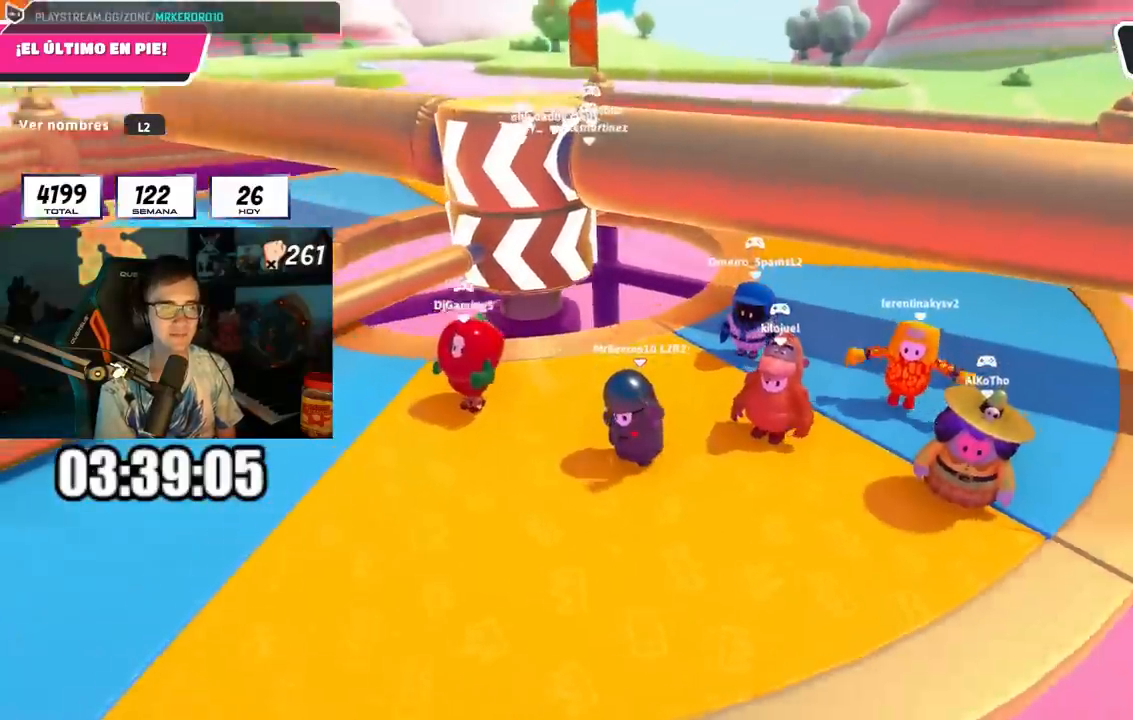
{"buttons": [], "left_stick": "up", "right_stick": "center", "events": []}
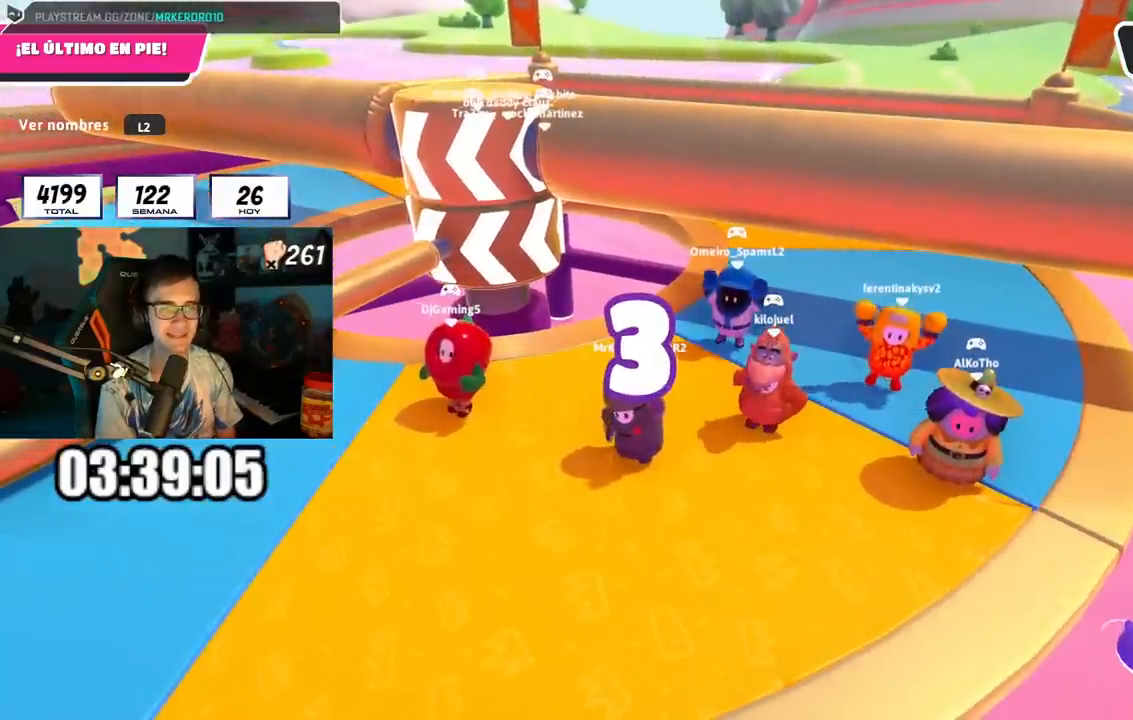
{"buttons": [], "left_stick": "up", "right_stick": "center", "events": [[350, "right_stick", "up-left"], [467, "right_stick", "center"]]}
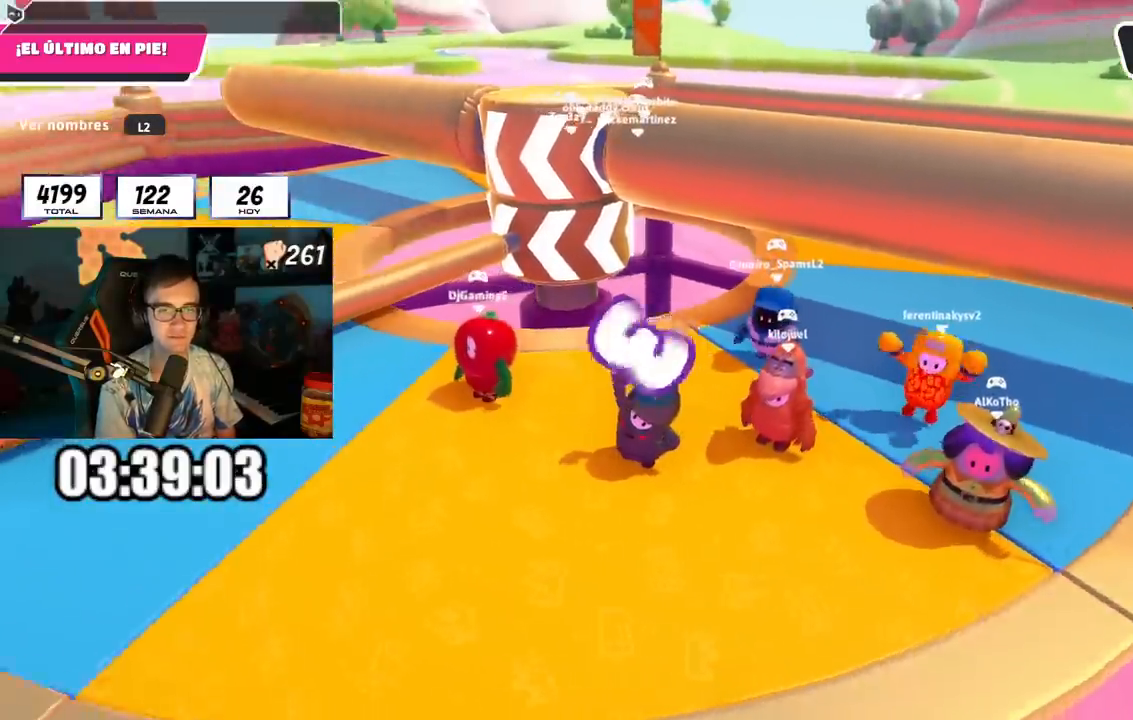
{"buttons": [], "left_stick": "center", "right_stick": "center", "events": [[434, "left_stick", "center"]]}